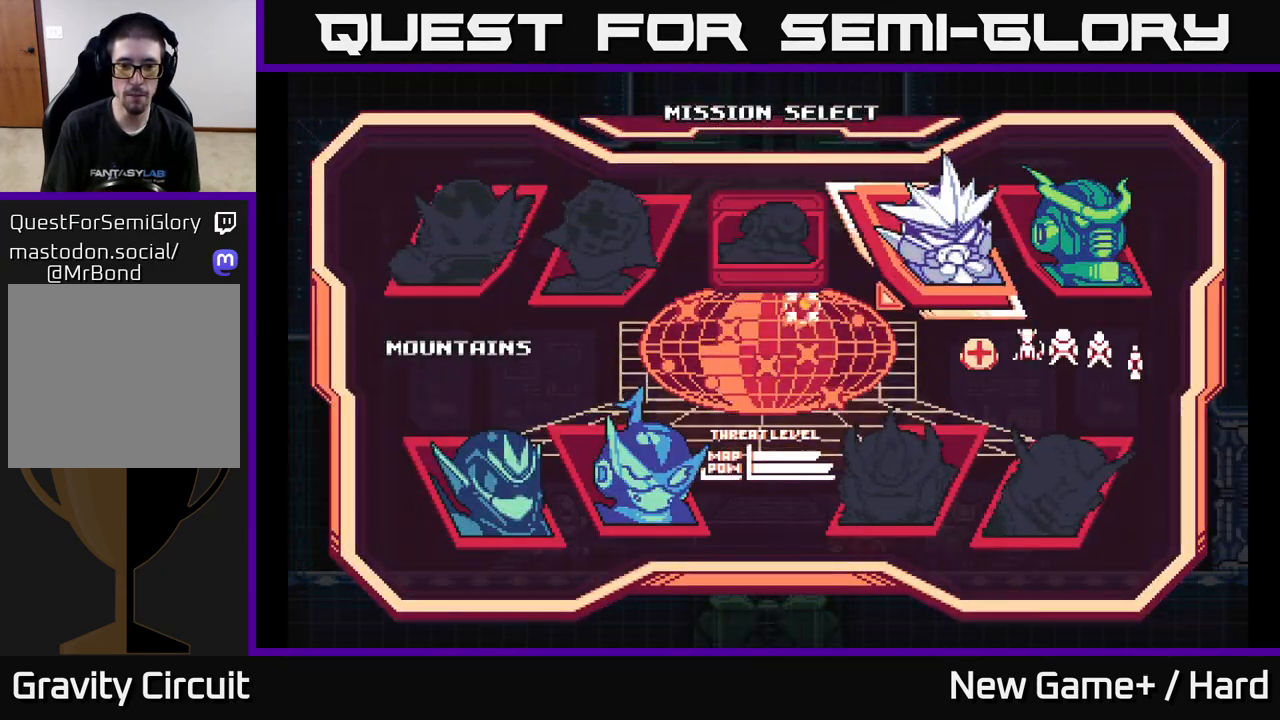
Gameplay with a controller (Xbox layout); each line is a JSON object with the inputs held at the frame after it. "events" lists button and stick changes between this image and that frame as [ms after this image, input, new state], when the widget could be followed in between.
{"buttons": [], "left_stick": "center", "right_stick": "center", "events": [[100, "DPAD_DOWN", "down"], [217, "DPAD_DOWN", "up"], [333, "DPAD_LEFT", "down"], [450, "DPAD_LEFT", "up"]]}
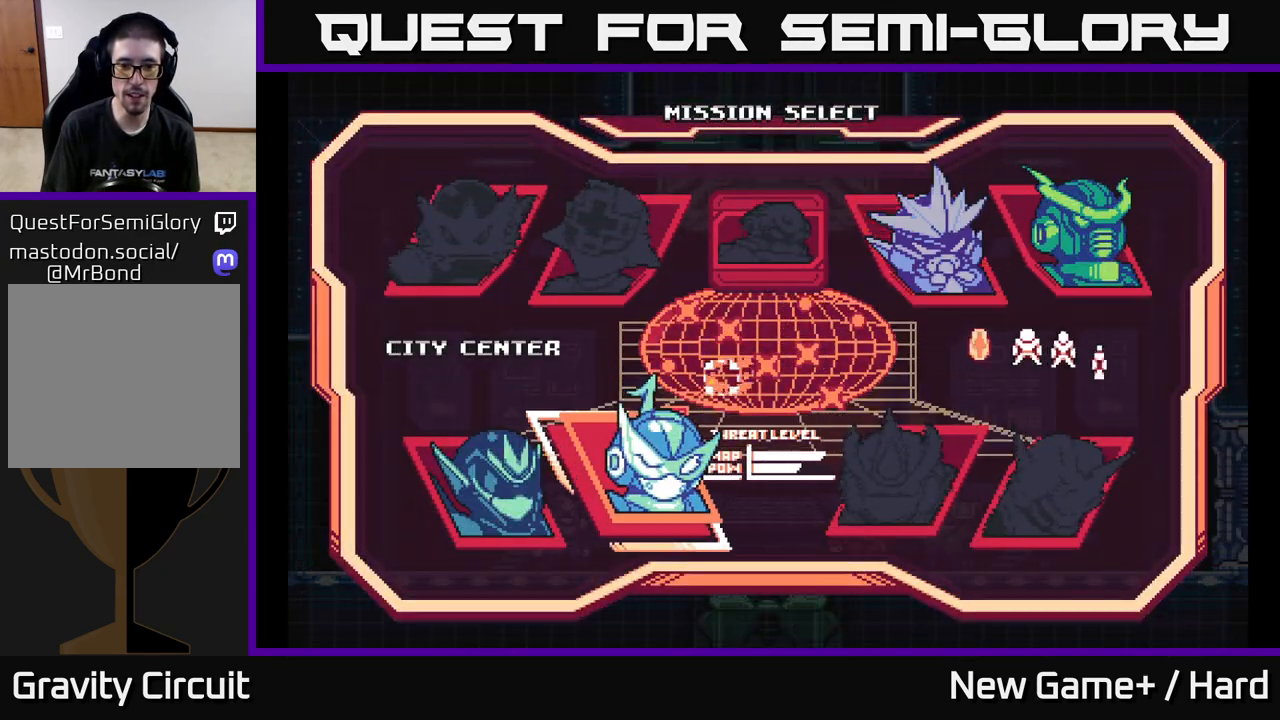
{"buttons": [], "left_stick": "center", "right_stick": "center", "events": []}
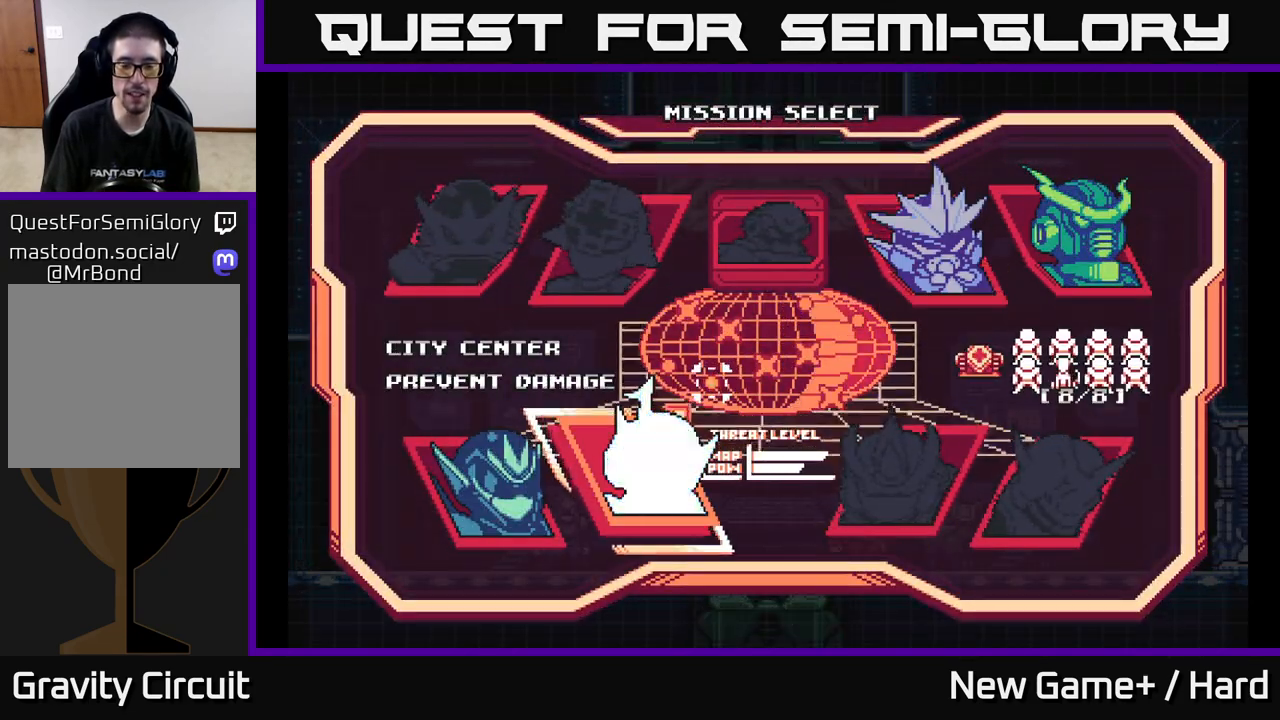
{"buttons": [], "left_stick": "center", "right_stick": "center", "events": [[17, "A", "down"], [83, "A", "up"]]}
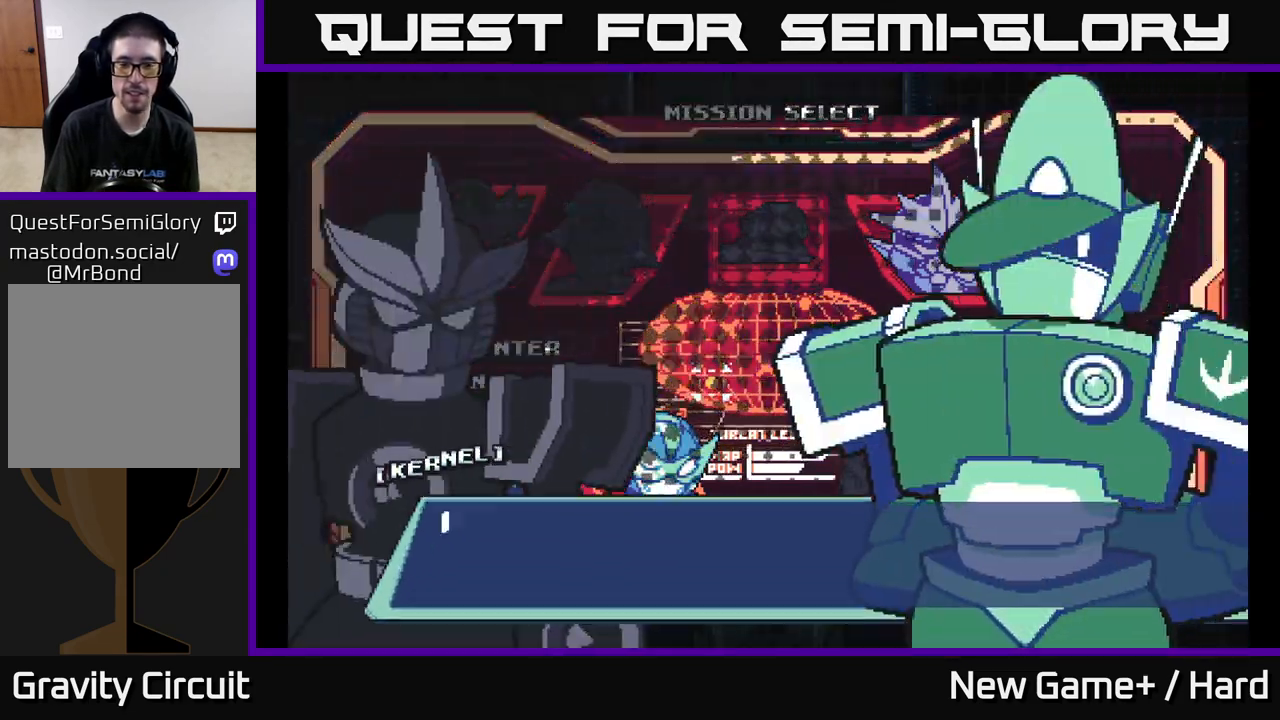
{"buttons": [], "left_stick": "center", "right_stick": "center", "events": []}
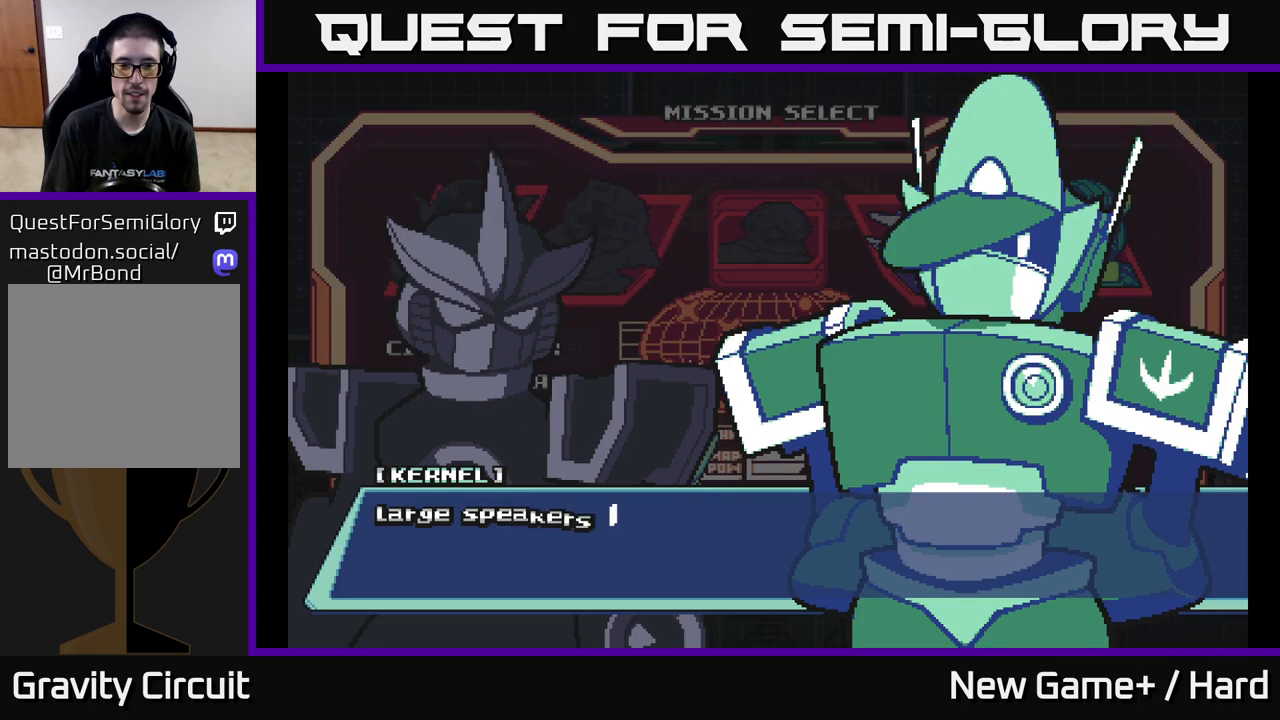
{"buttons": ["A"], "left_stick": "center", "right_stick": "center", "events": [[400, "A", "down"]]}
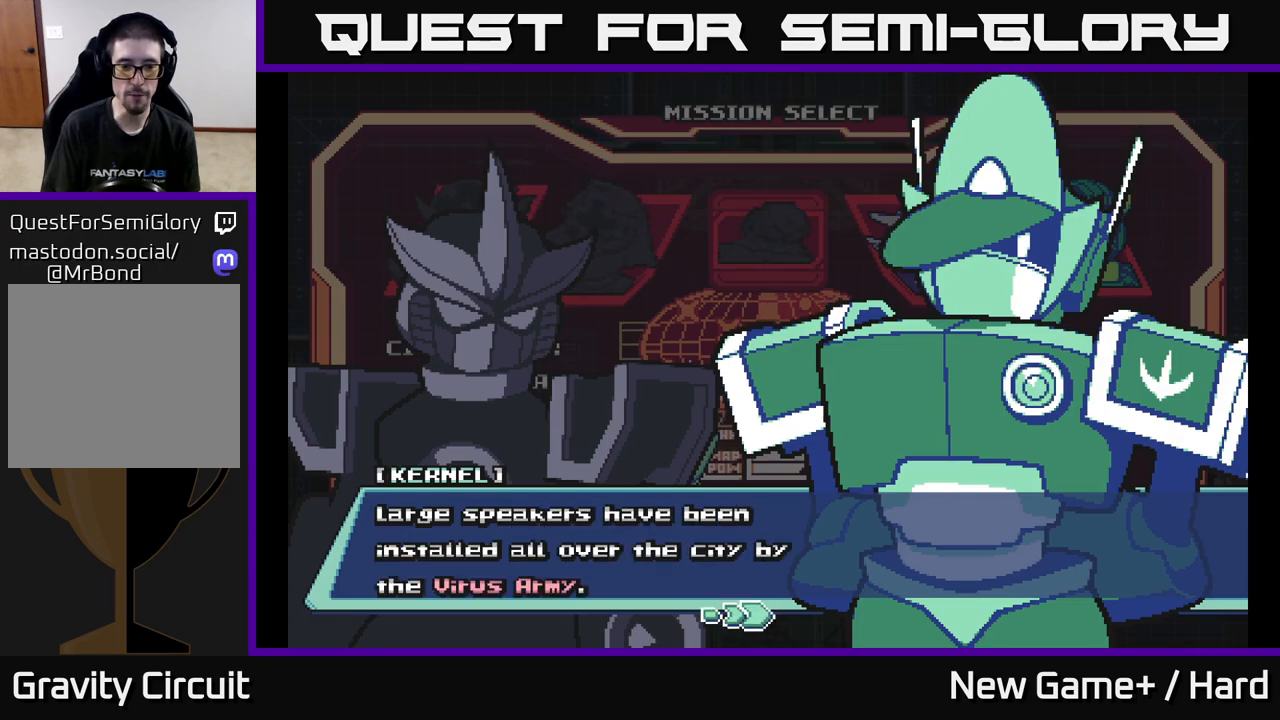
{"buttons": [], "left_stick": "center", "right_stick": "center", "events": [[50, "A", "up"], [150, "A", "down"], [300, "A", "up"]]}
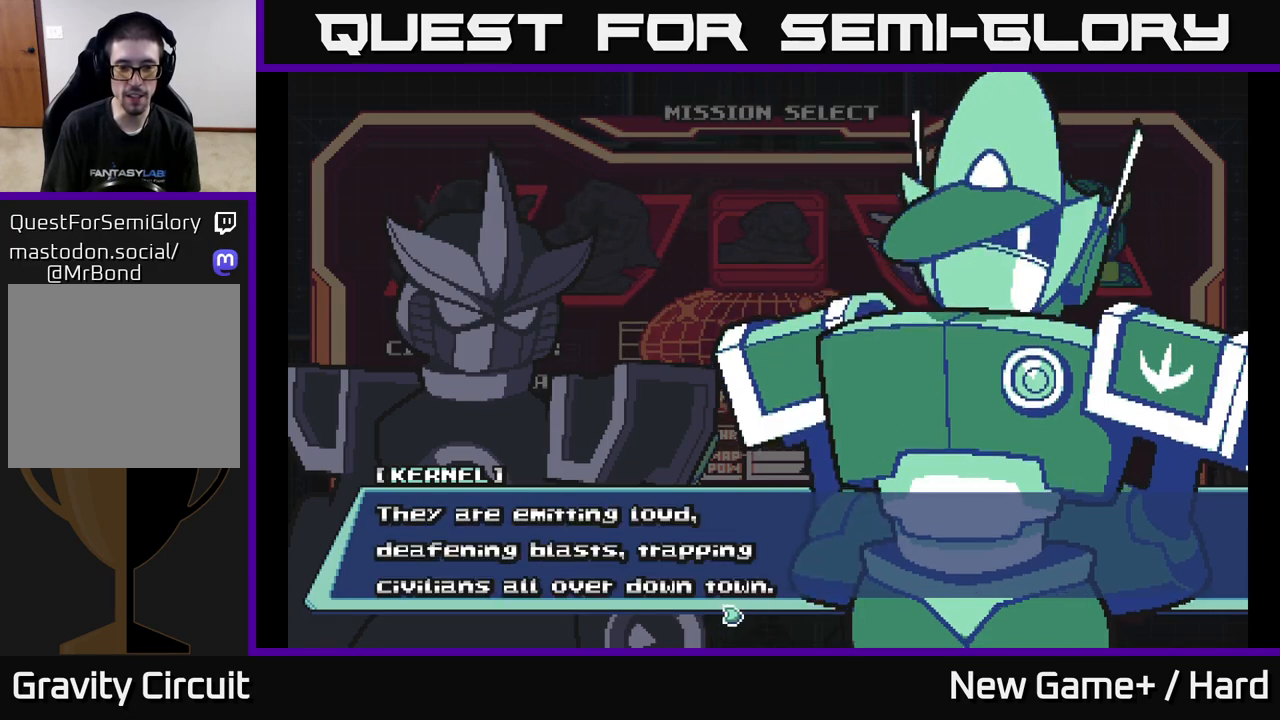
{"buttons": ["A"], "left_stick": "center", "right_stick": "center", "events": [[17, "A", "down"], [267, "A", "up"], [350, "A", "down"]]}
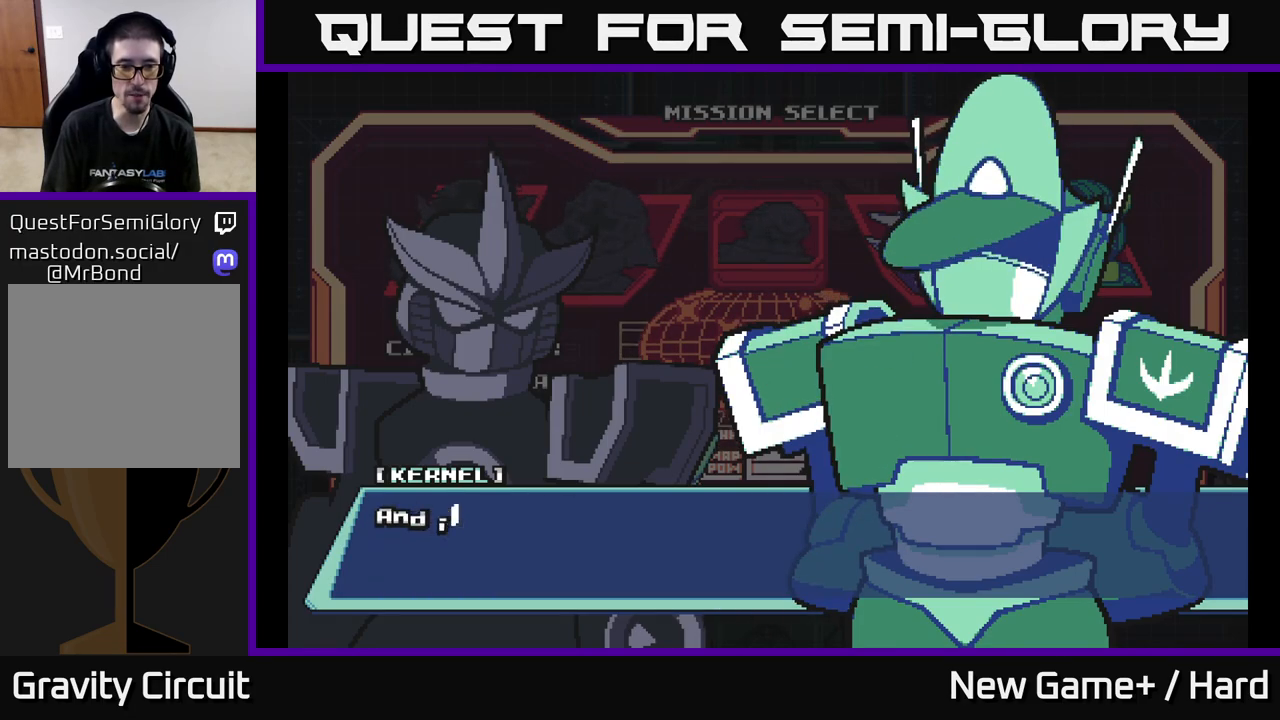
{"buttons": [], "left_stick": "center", "right_stick": "center", "events": [[67, "A", "up"], [233, "START", "down"], [400, "START", "up"]]}
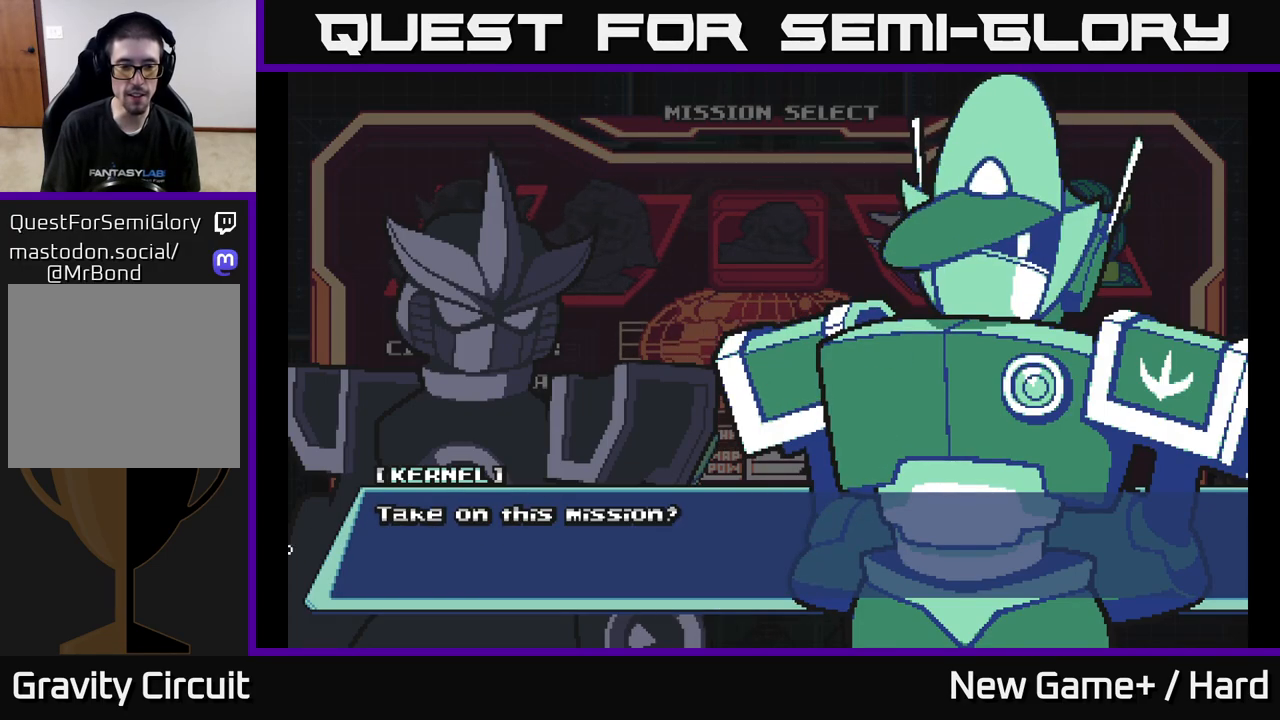
{"buttons": [], "left_stick": "center", "right_stick": "center", "events": [[17, "A", "down"], [217, "A", "up"]]}
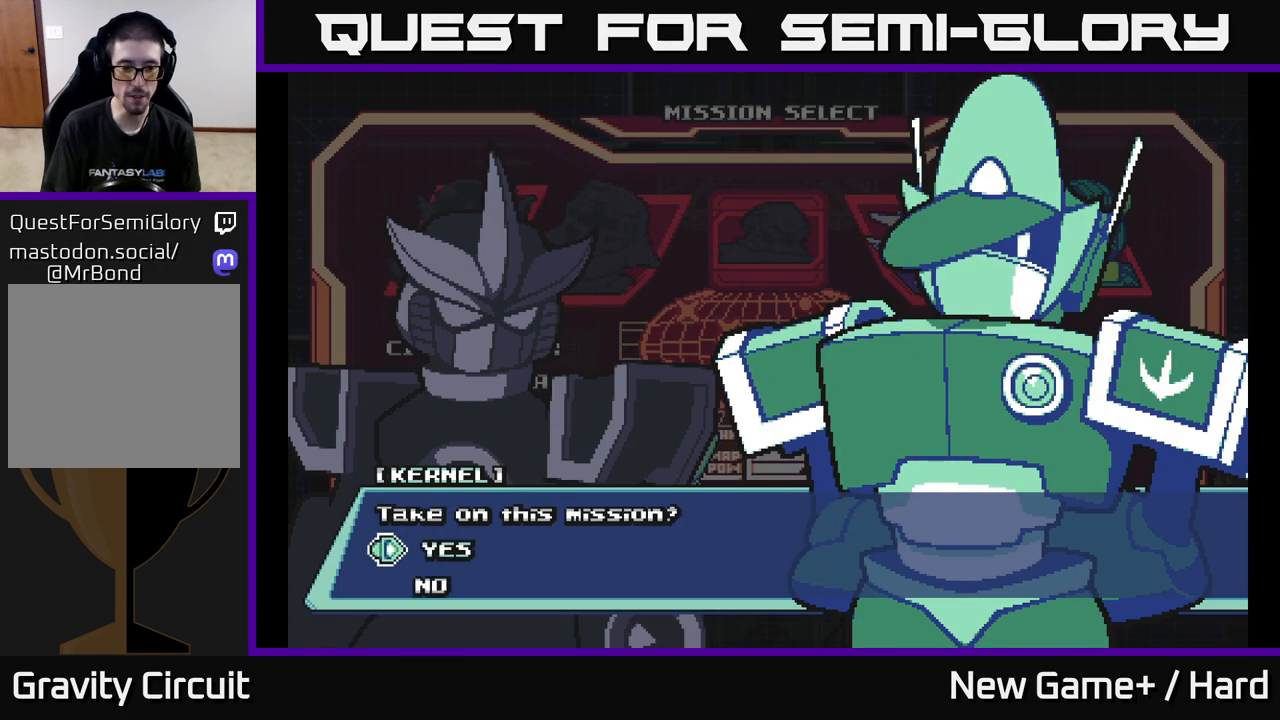
{"buttons": ["START"], "left_stick": "center", "right_stick": "center", "events": [[83, "A", "down"], [267, "A", "up"], [367, "START", "down"]]}
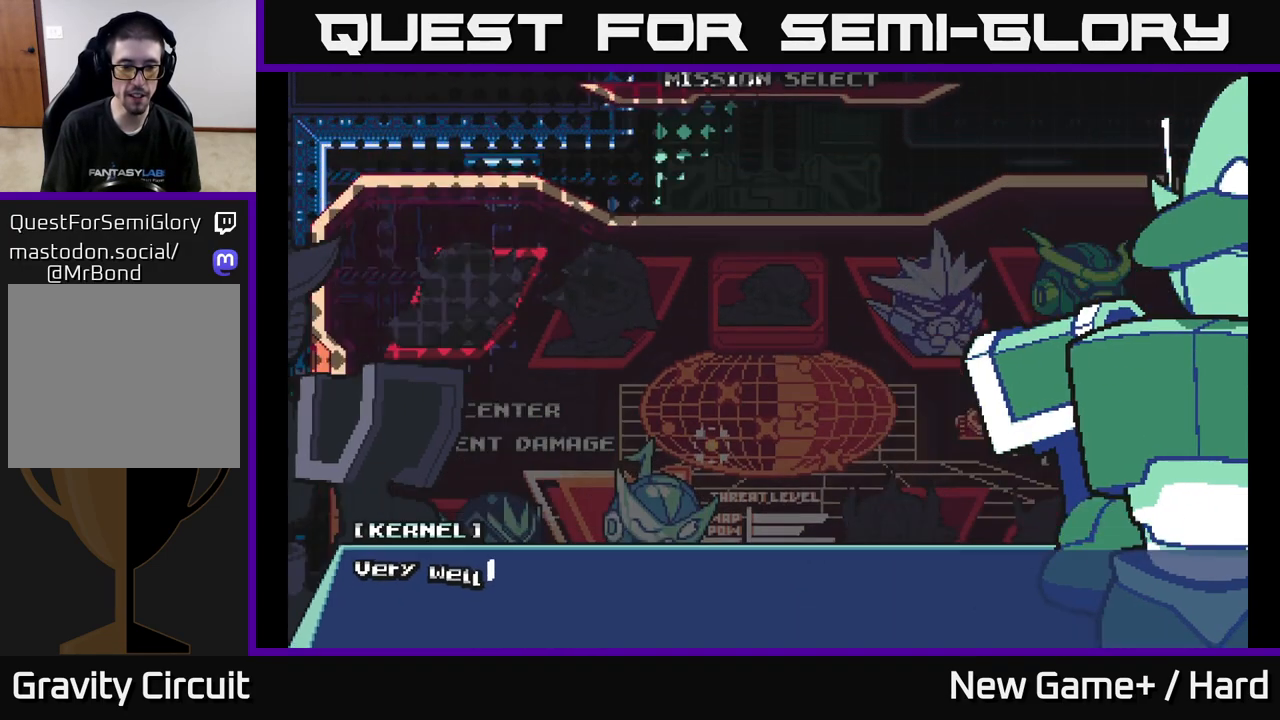
{"buttons": [], "left_stick": "center", "right_stick": "center", "events": [[33, "START", "up"], [200, "START", "down"], [300, "START", "up"]]}
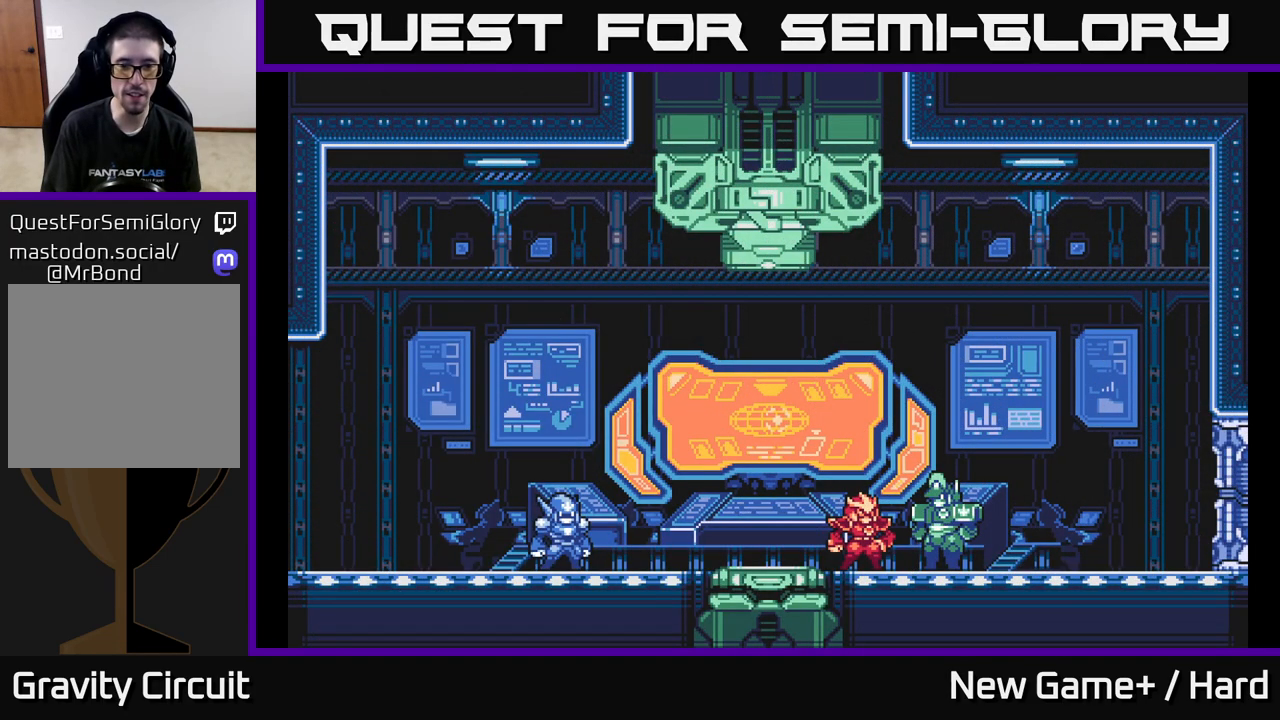
{"buttons": [], "left_stick": "center", "right_stick": "center", "events": []}
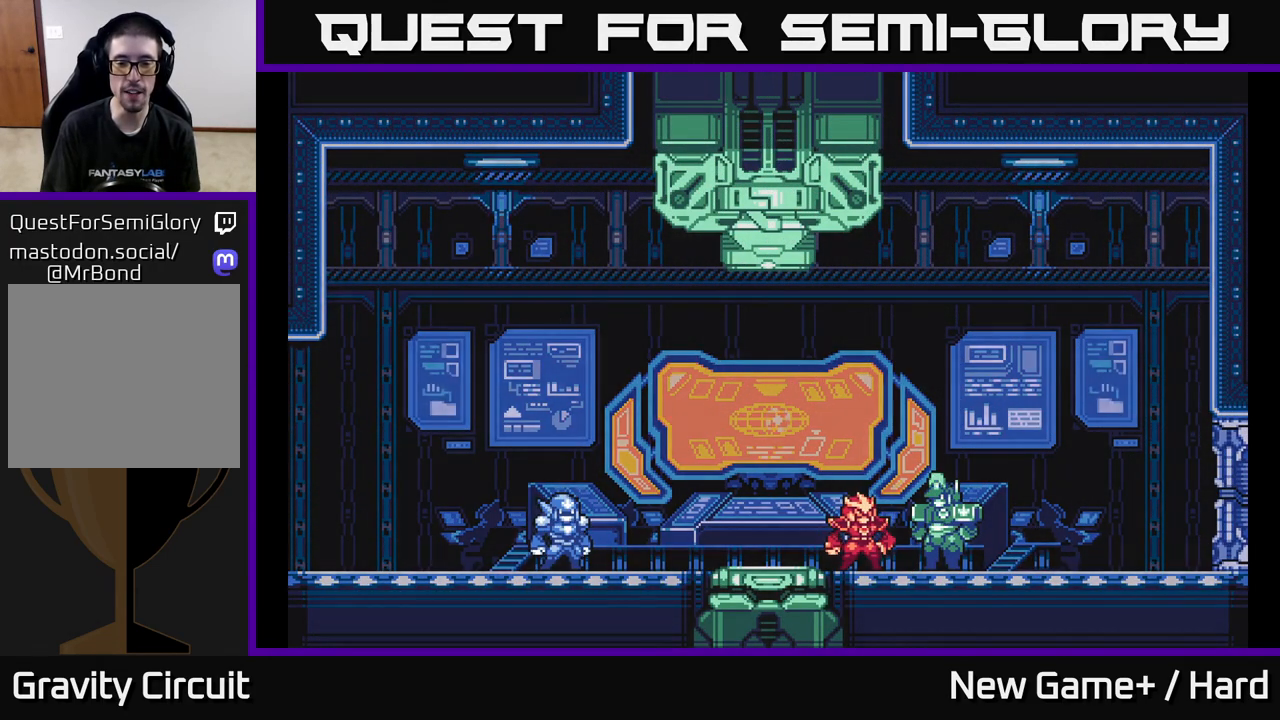
{"buttons": [], "left_stick": "center", "right_stick": "center", "events": []}
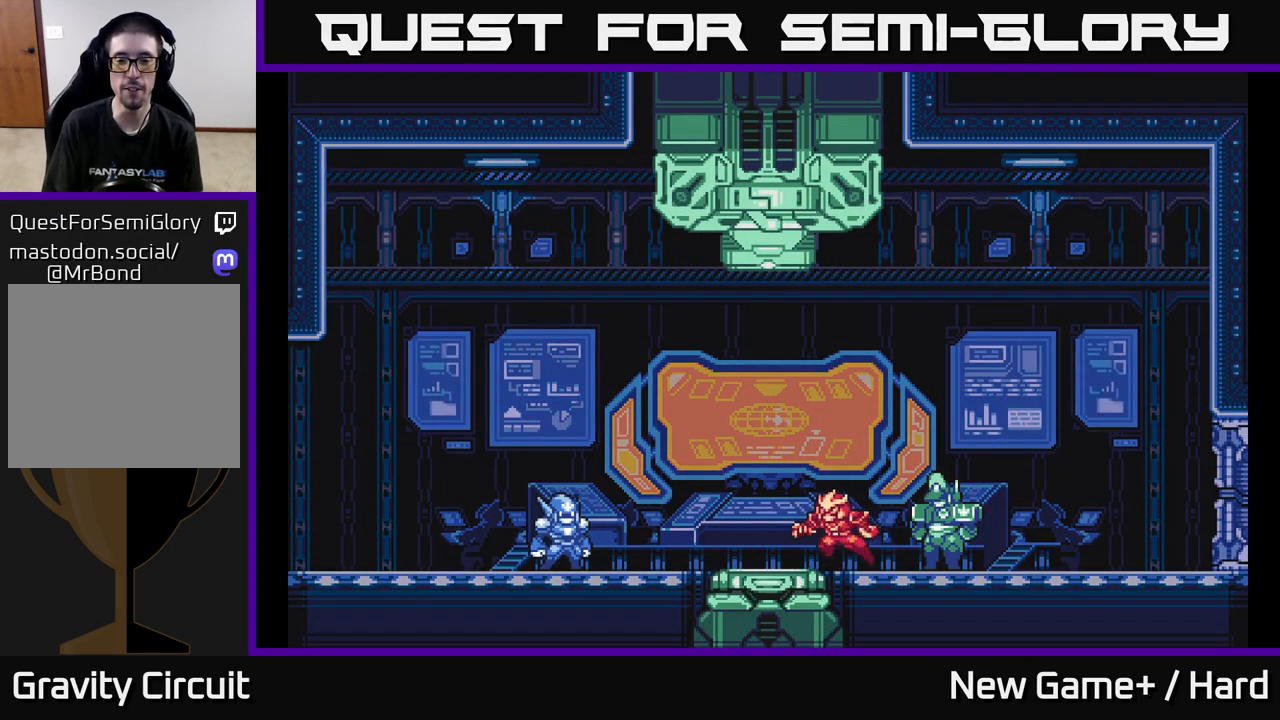
{"buttons": ["START"], "left_stick": "center", "right_stick": "center", "events": [[383, "START", "down"]]}
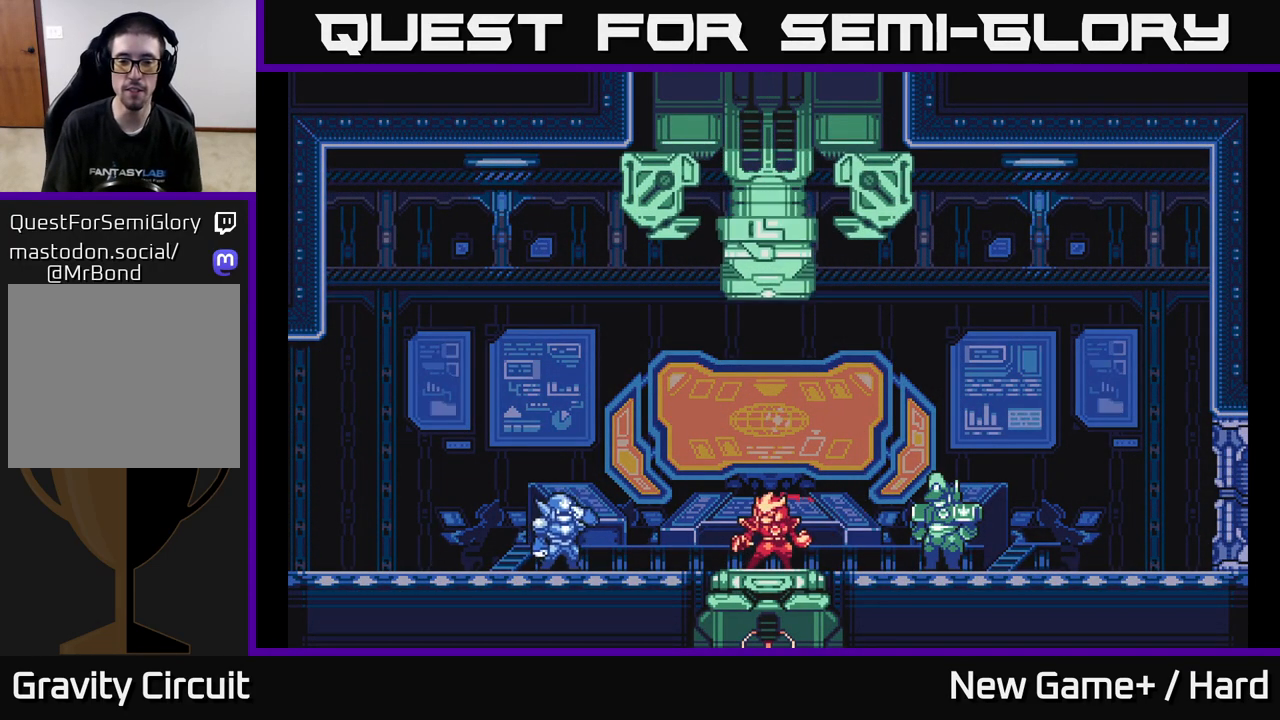
{"buttons": ["A"], "left_stick": "center", "right_stick": "center", "events": [[150, "START", "up"], [217, "A", "down"]]}
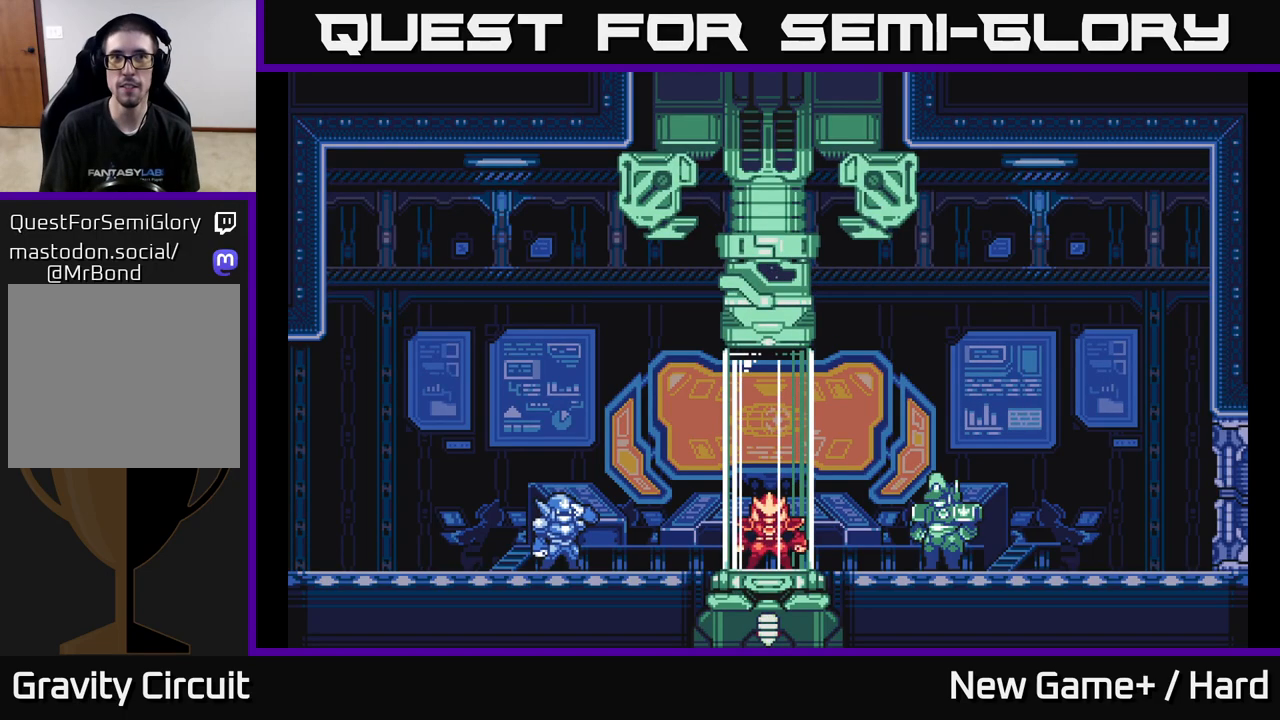
{"buttons": ["A"], "left_stick": "center", "right_stick": "center", "events": [[50, "A", "up"], [133, "START", "down"], [333, "START", "up"], [467, "A", "down"]]}
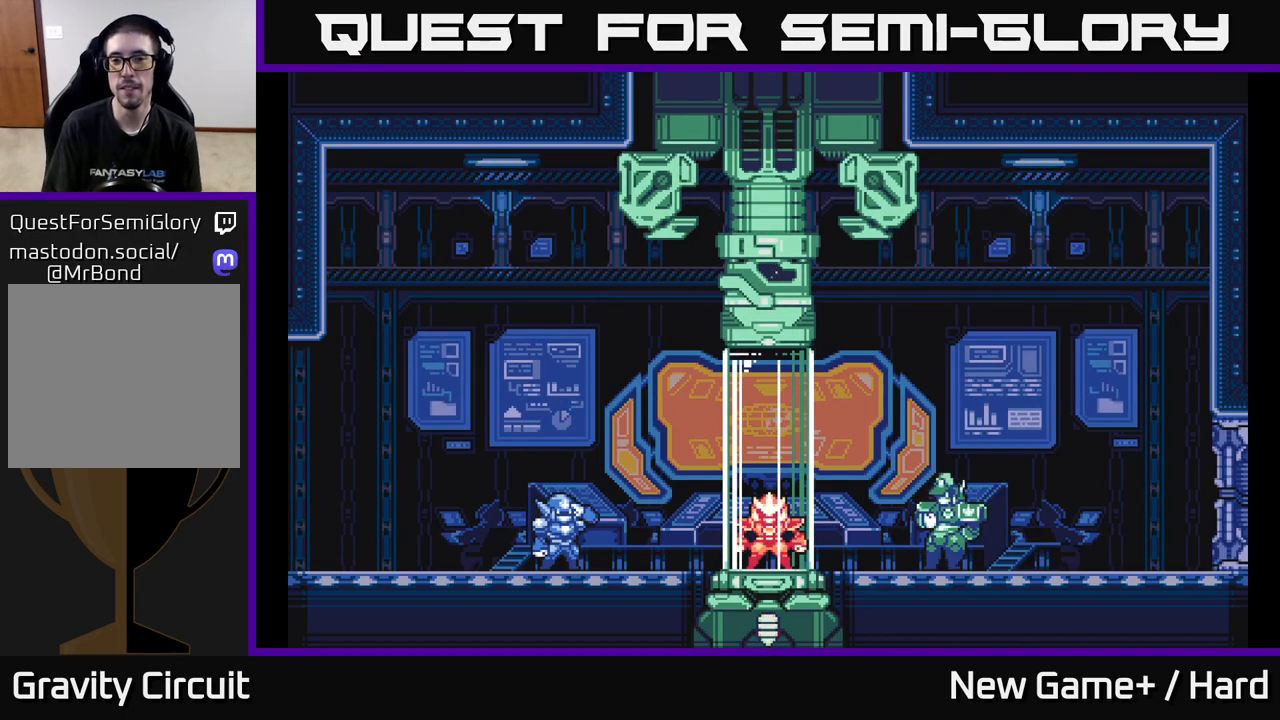
{"buttons": [], "left_stick": "center", "right_stick": "center", "events": [[200, "A", "up"], [317, "START", "down"], [467, "START", "up"]]}
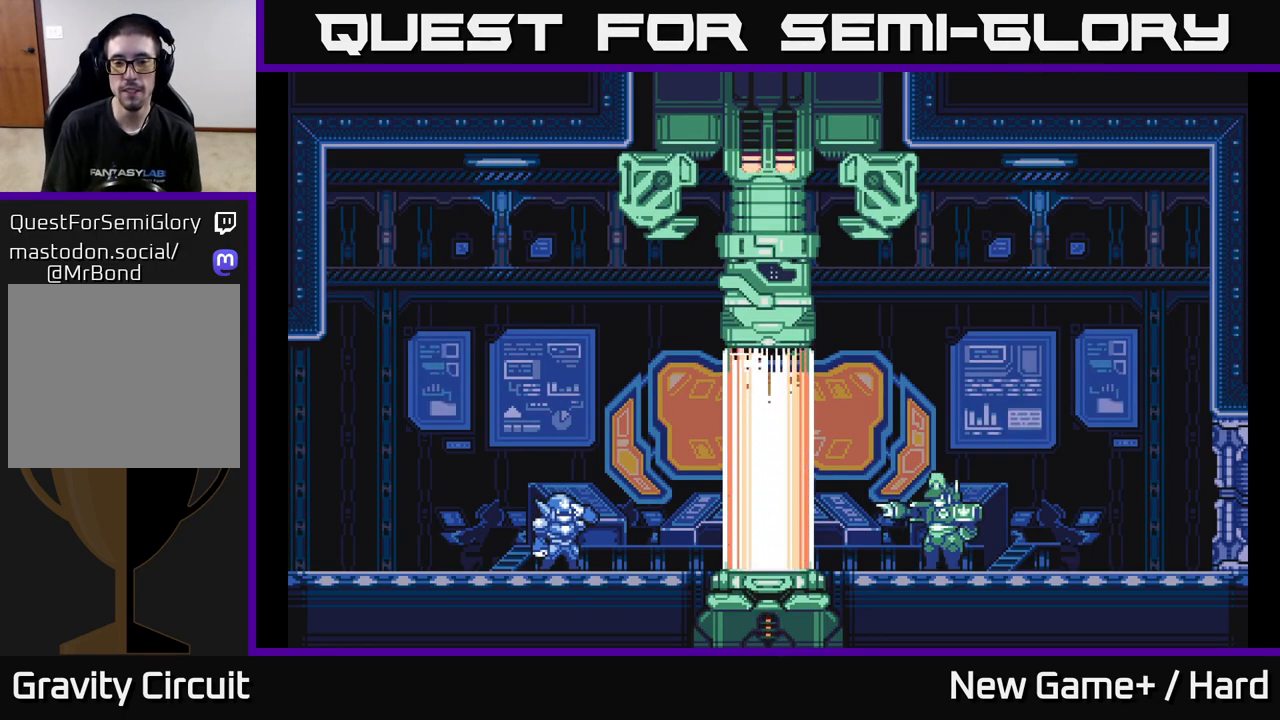
{"buttons": [], "left_stick": "center", "right_stick": "center", "events": [[100, "START", "down"], [233, "START", "up"]]}
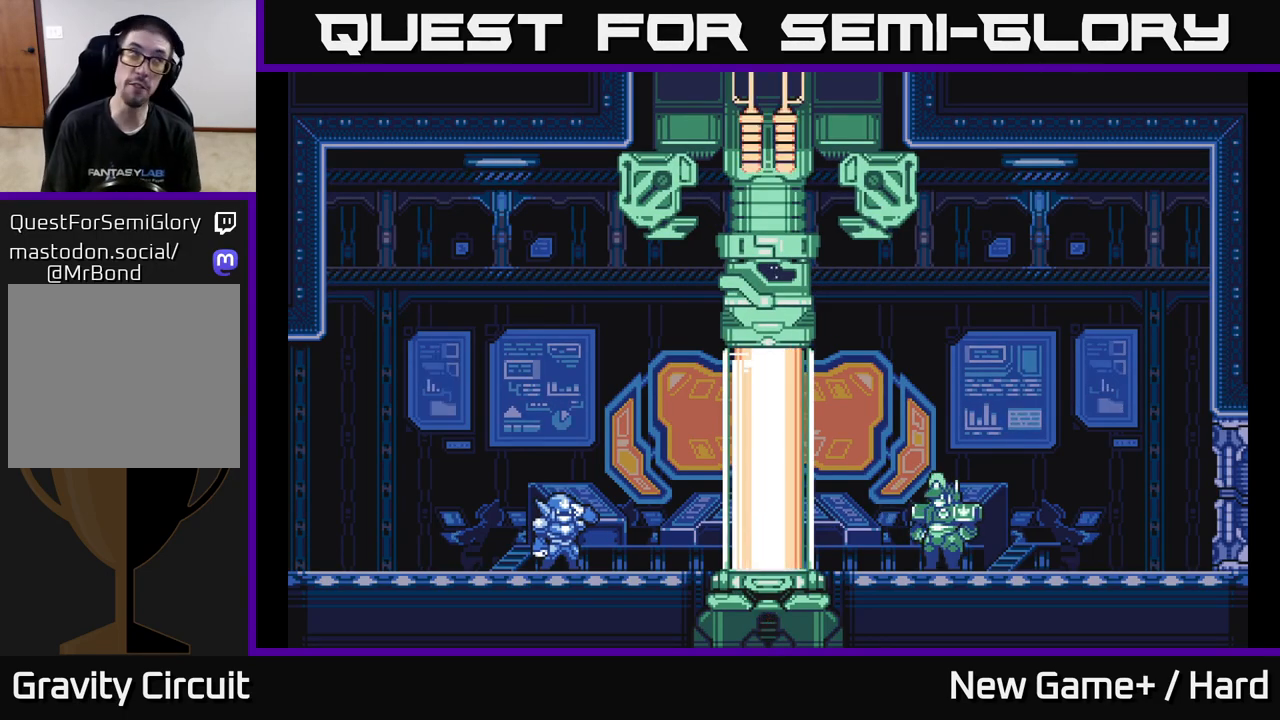
{"buttons": [], "left_stick": "center", "right_stick": "center", "events": []}
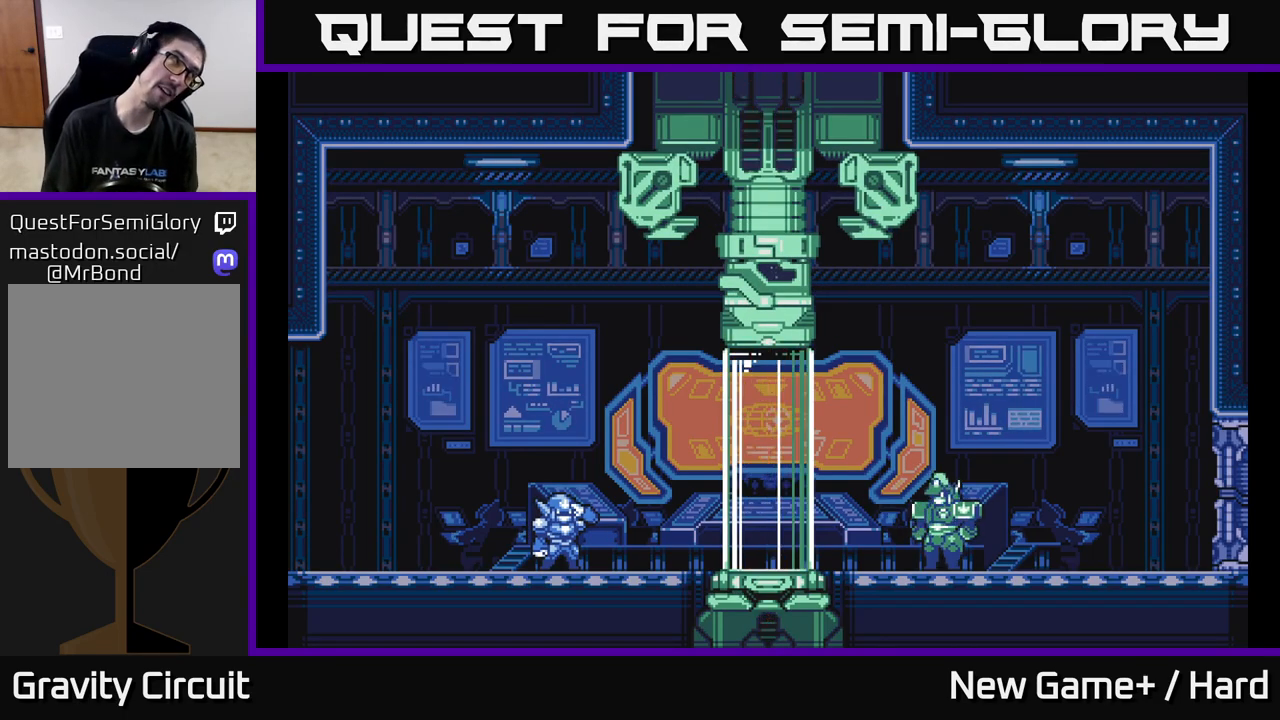
{"buttons": [], "left_stick": "center", "right_stick": "center", "events": []}
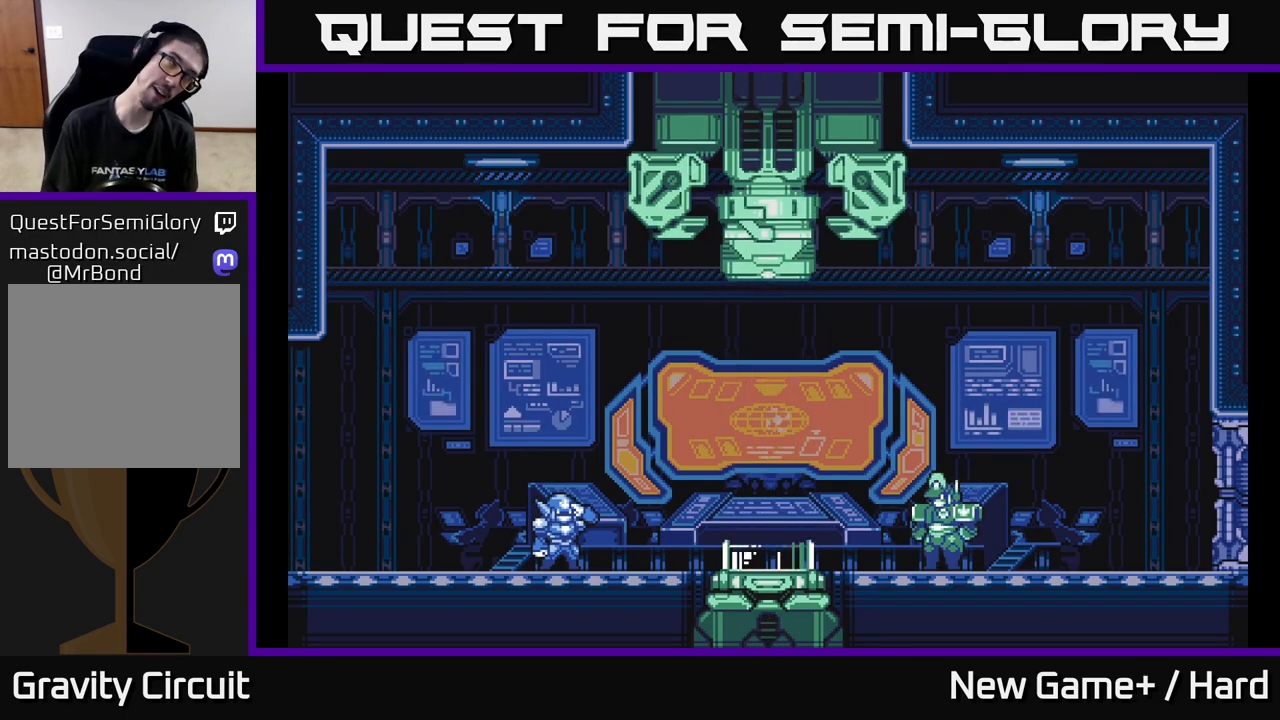
{"buttons": [], "left_stick": "center", "right_stick": "center", "events": []}
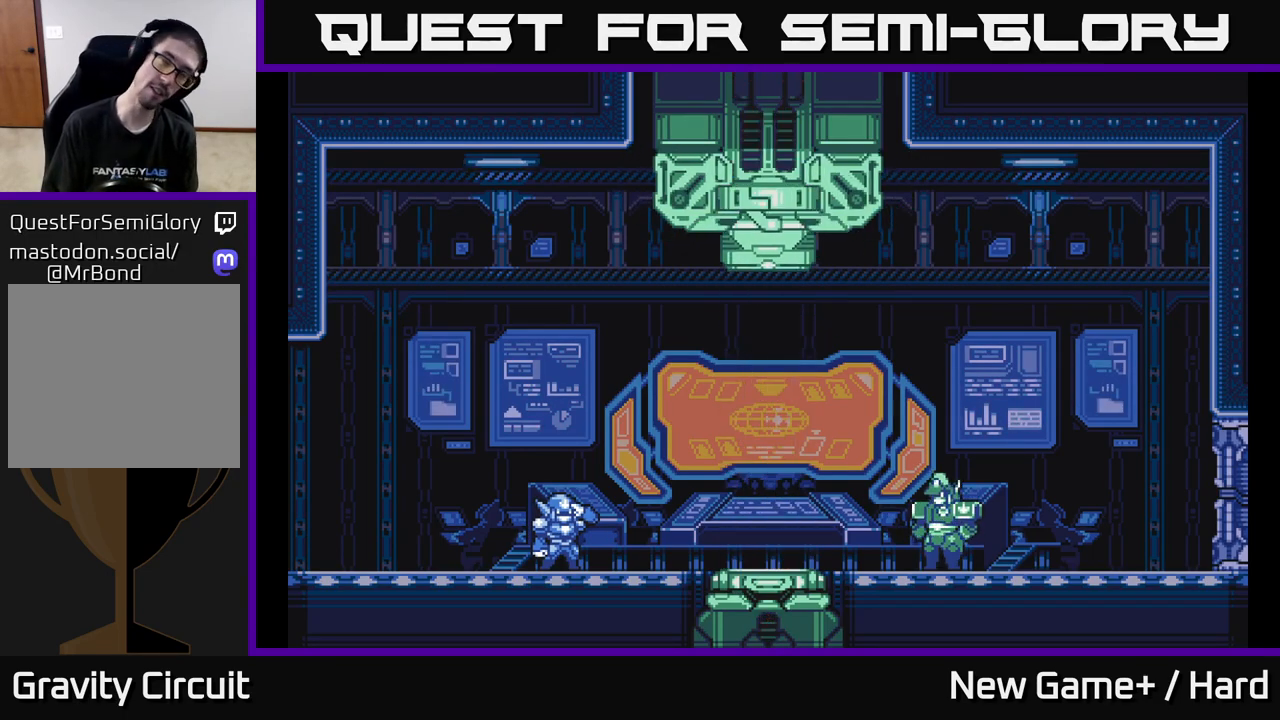
{"buttons": [], "left_stick": "center", "right_stick": "center", "events": []}
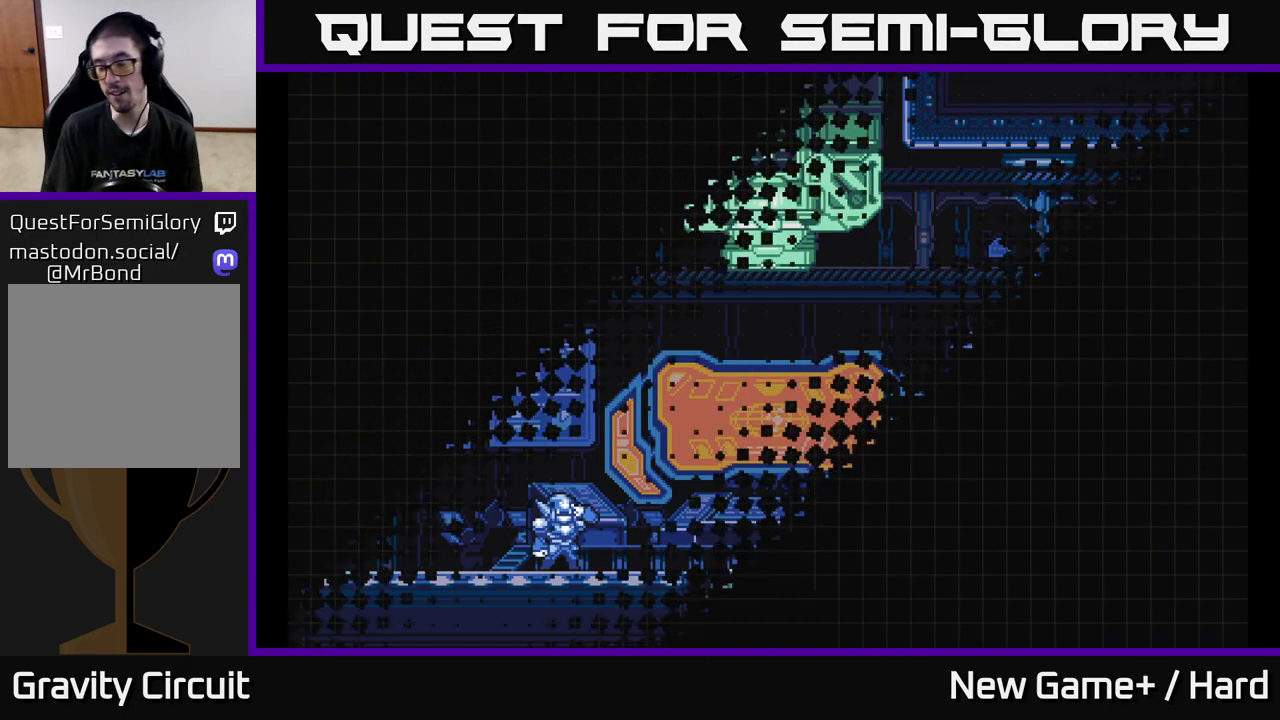
{"buttons": ["START"], "left_stick": "center", "right_stick": "center", "events": [[17, "START", "down"], [267, "START", "up"], [467, "START", "down"]]}
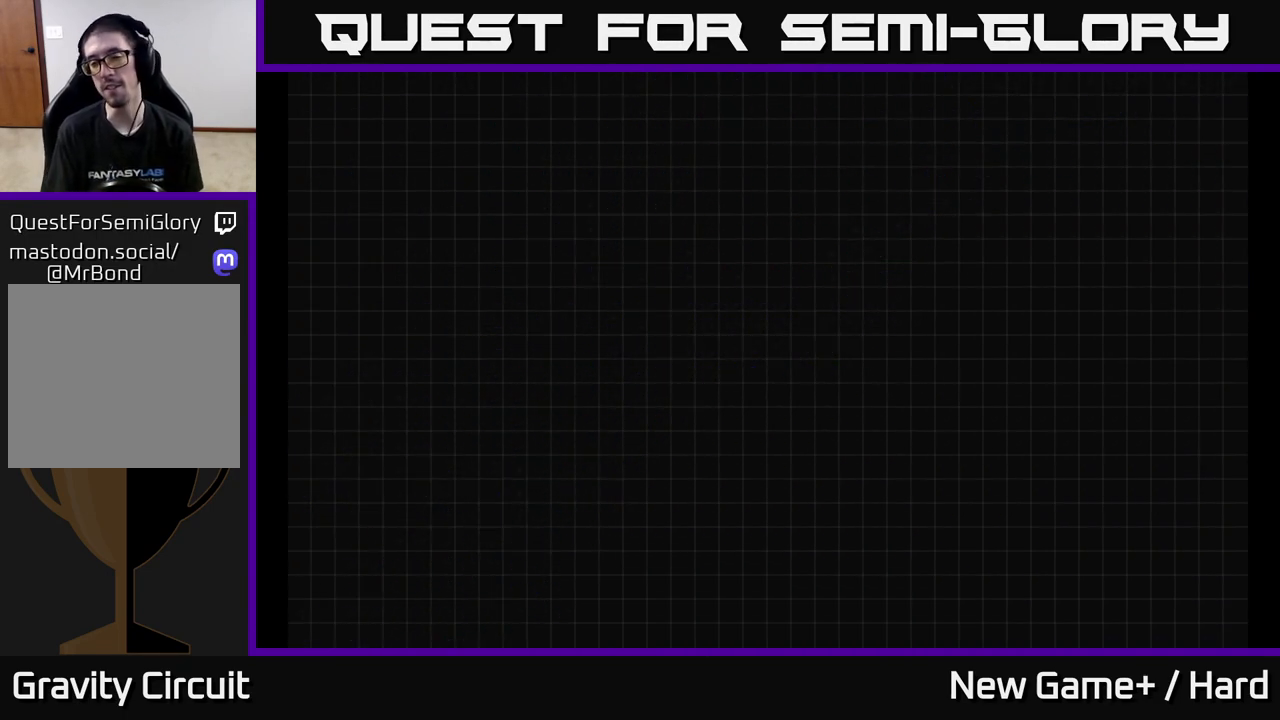
{"buttons": [], "left_stick": "center", "right_stick": "center", "events": [[183, "START", "up"], [250, "START", "down"], [400, "START", "up"]]}
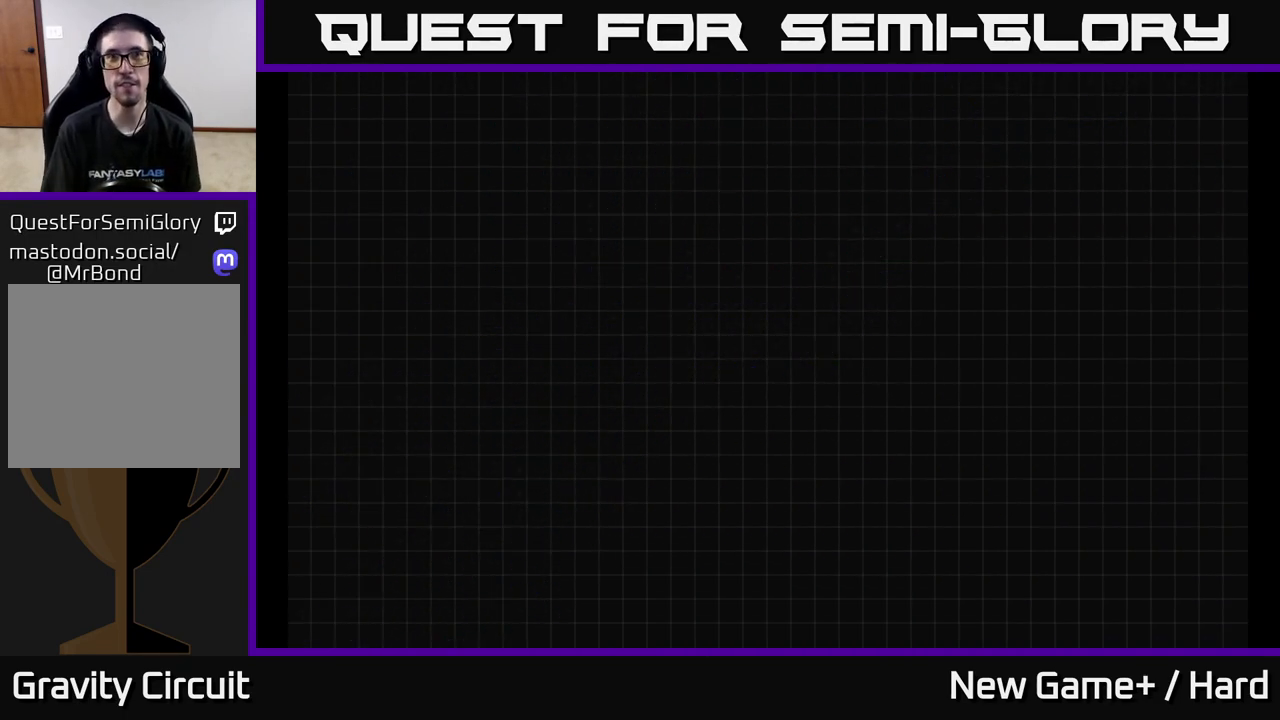
{"buttons": [], "left_stick": "center", "right_stick": "center", "events": [[17, "START", "down"], [217, "START", "up"]]}
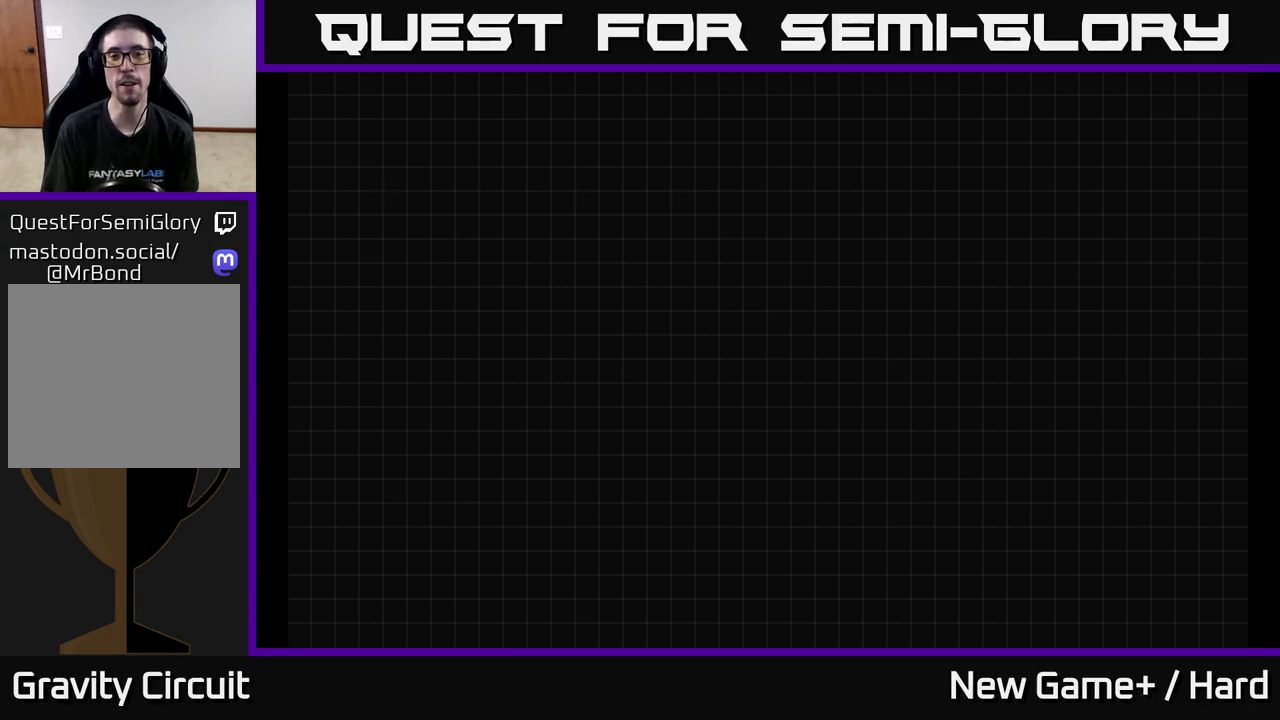
{"buttons": [], "left_stick": "center", "right_stick": "center", "events": []}
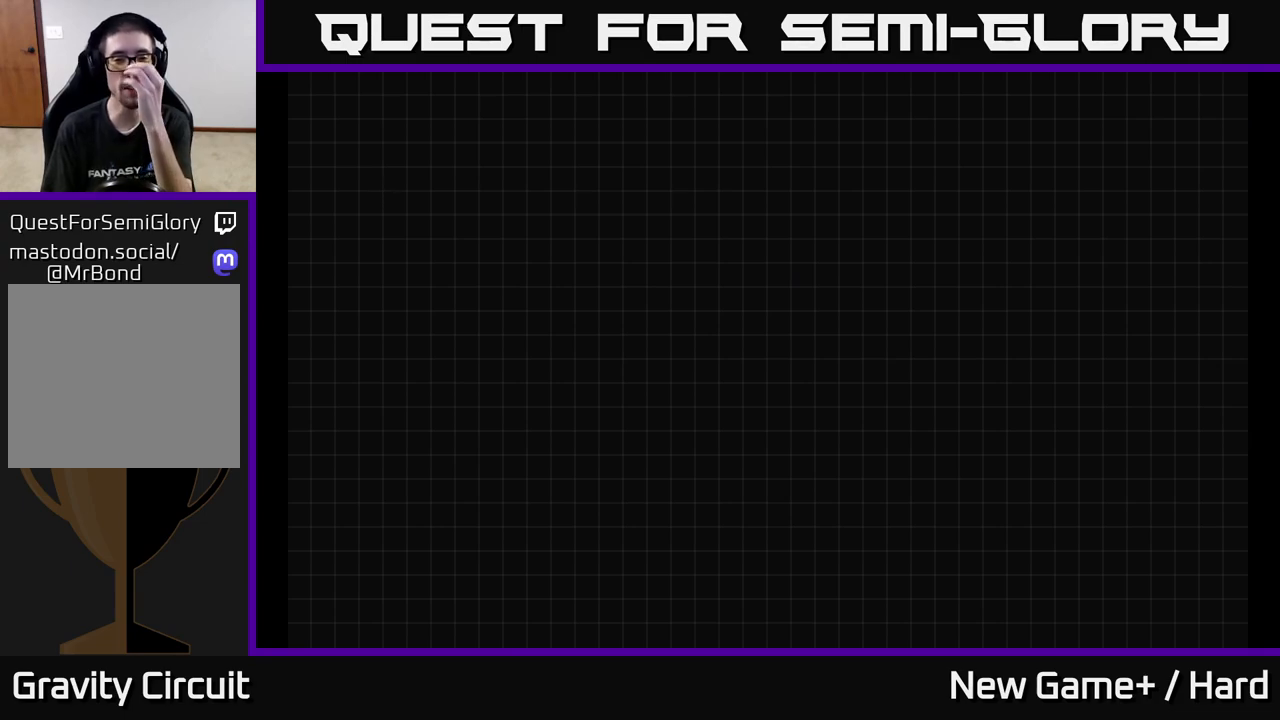
{"buttons": [], "left_stick": "center", "right_stick": "center", "events": []}
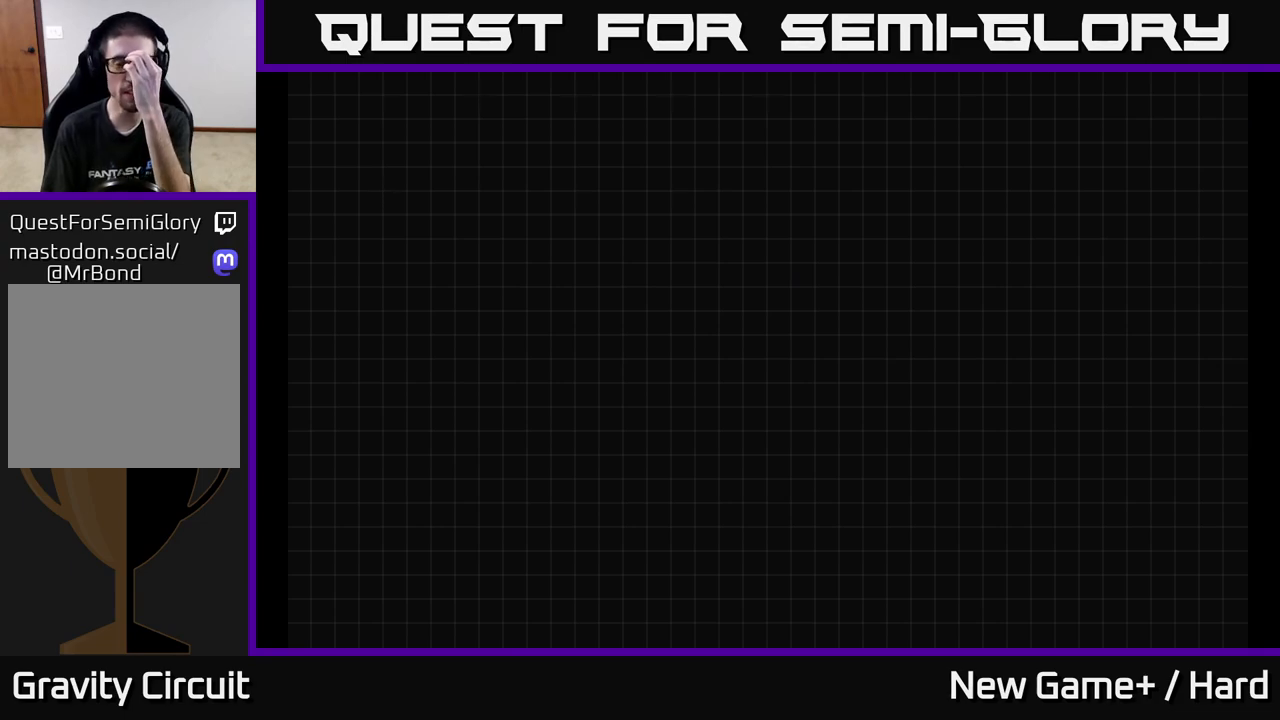
{"buttons": [], "left_stick": "center", "right_stick": "center", "events": []}
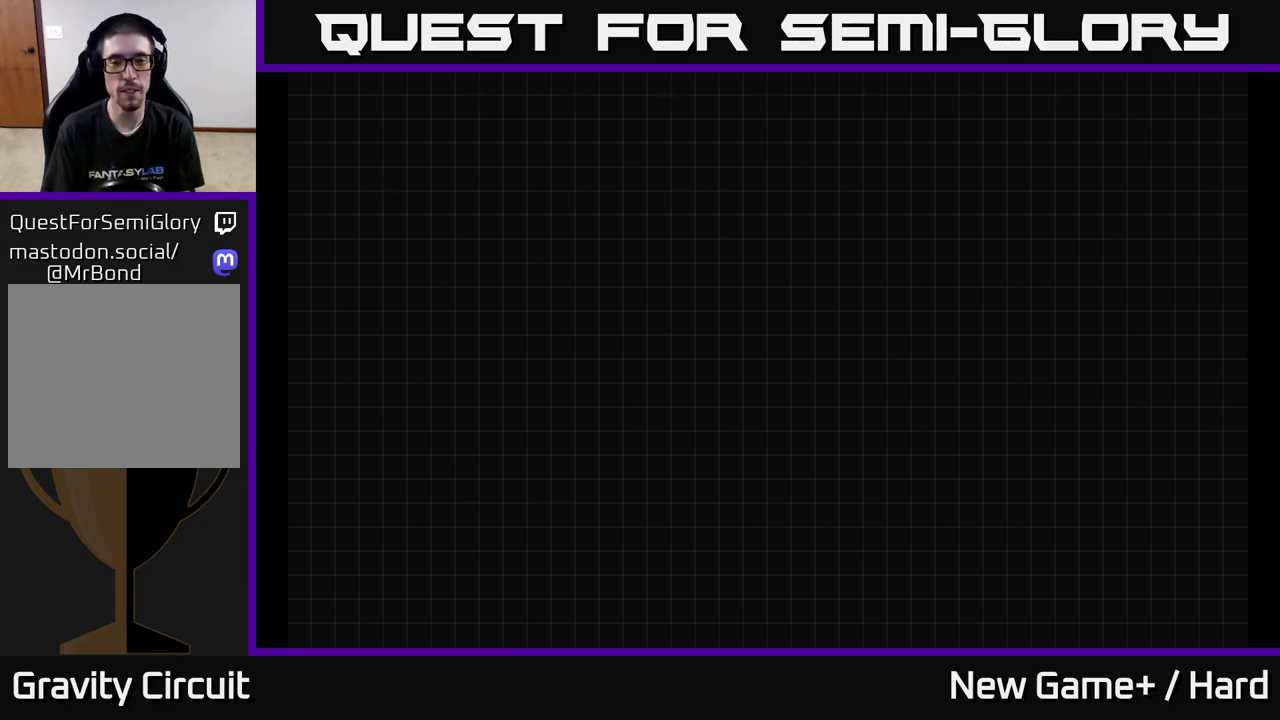
{"buttons": [], "left_stick": "center", "right_stick": "center", "events": []}
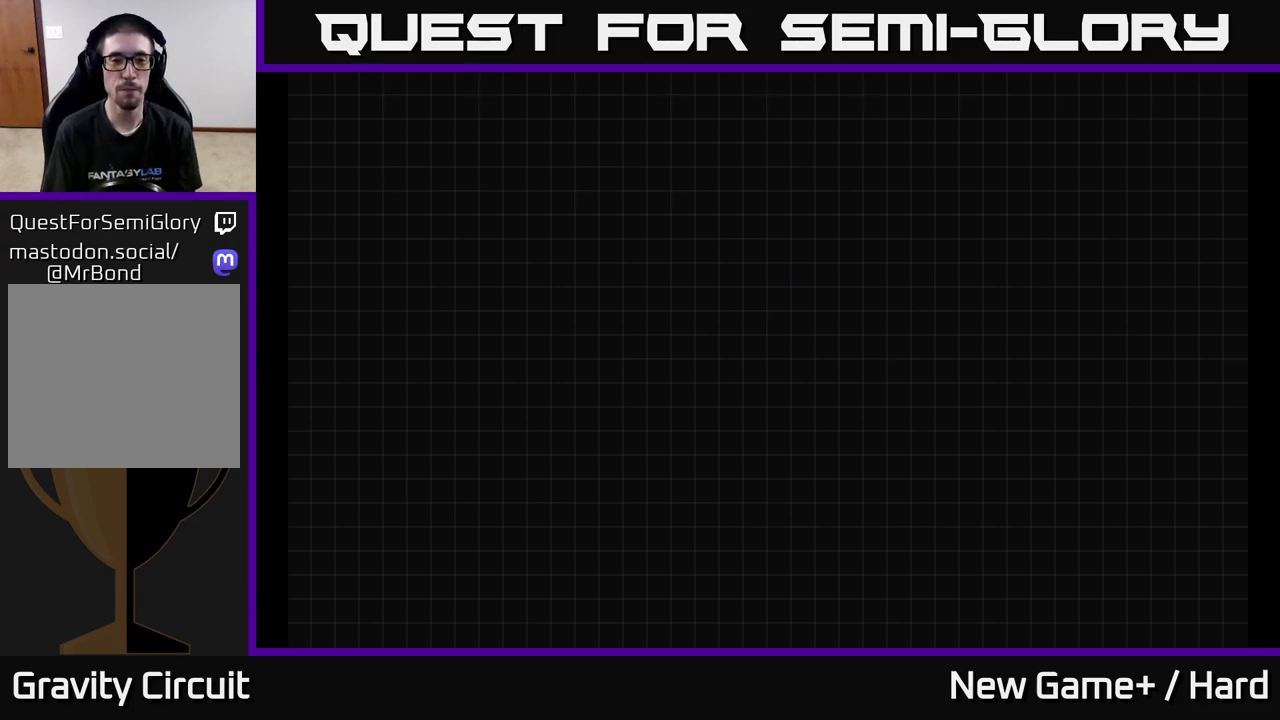
{"buttons": ["A"], "left_stick": "center", "right_stick": "center", "events": [[400, "A", "down"]]}